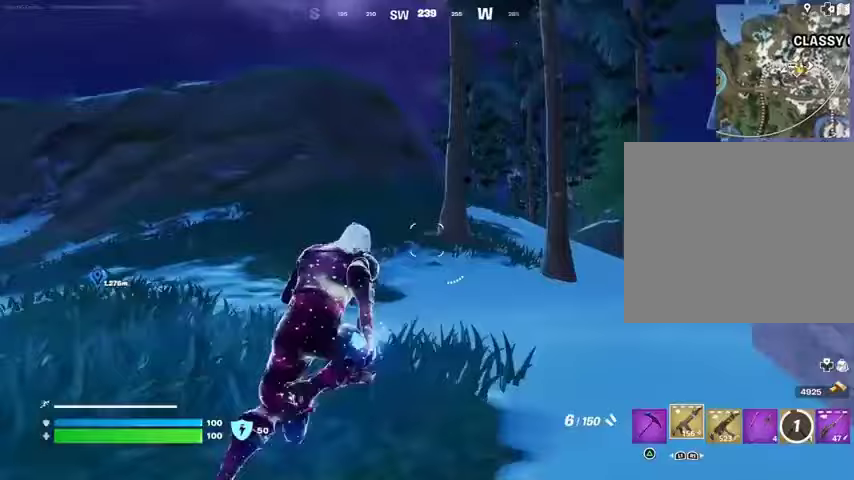
Gameplay with a controller (PlayStation layout); each line is a JSON object with the inputs held at the frame after it. "events" lists button and stick changes between this image and that frame as [ms after this image, input, new state], when the widget could be followed in between.
{"buttons": [], "left_stick": "center", "right_stick": "center", "events": [[267, "R3", "down"], [300, "left_stick", "up"], [367, "R3", "up"], [400, "left_stick", "center"]]}
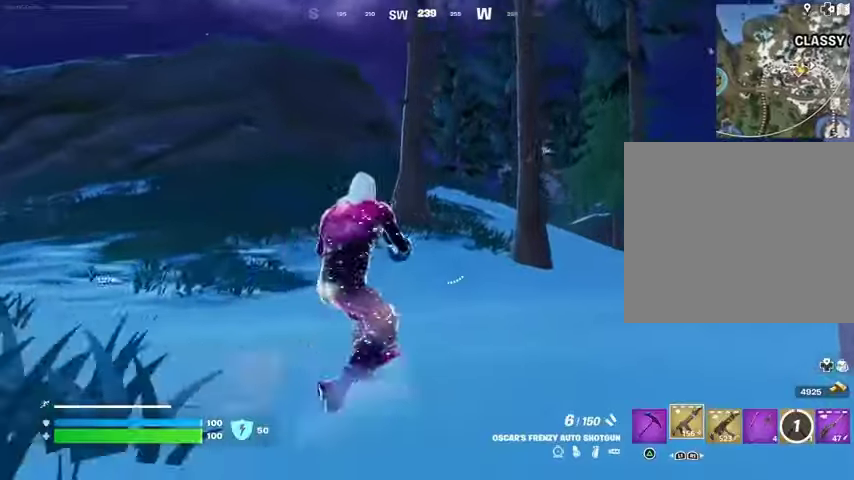
{"buttons": [], "left_stick": "up", "right_stick": "center", "events": [[33, "CROSS", "down"], [67, "SQUARE", "down"], [100, "CROSS", "up"], [100, "left_stick", "up-left"], [133, "SQUARE", "up"], [200, "SQUARE", "down"], [233, "left_stick", "up"], [300, "SQUARE", "up"], [433, "R3", "down"], [500, "R3", "up"]]}
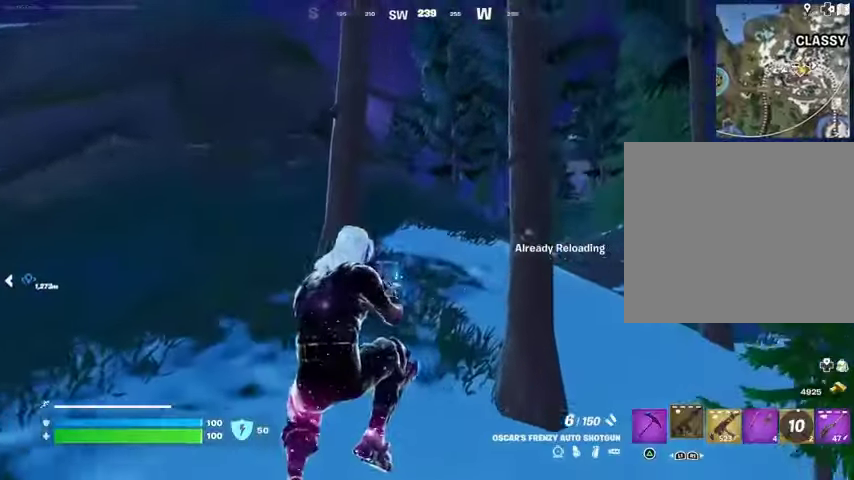
{"buttons": ["CROSS"], "left_stick": "left", "right_stick": "center", "events": [[33, "right_stick", "right"], [100, "left_stick", "left"], [267, "right_stick", "center"], [500, "CROSS", "down"]]}
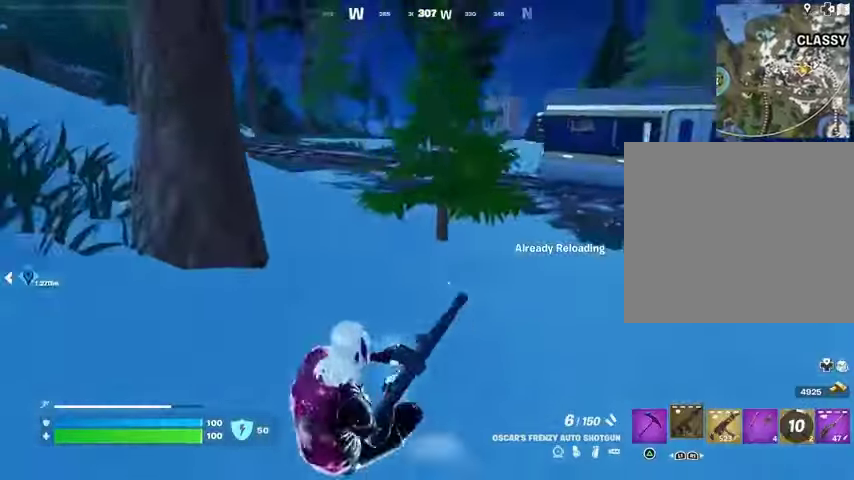
{"buttons": [], "left_stick": "up-left", "right_stick": "up-left", "events": [[67, "CROSS", "up"], [133, "left_stick", "up-left"], [500, "right_stick", "up-left"]]}
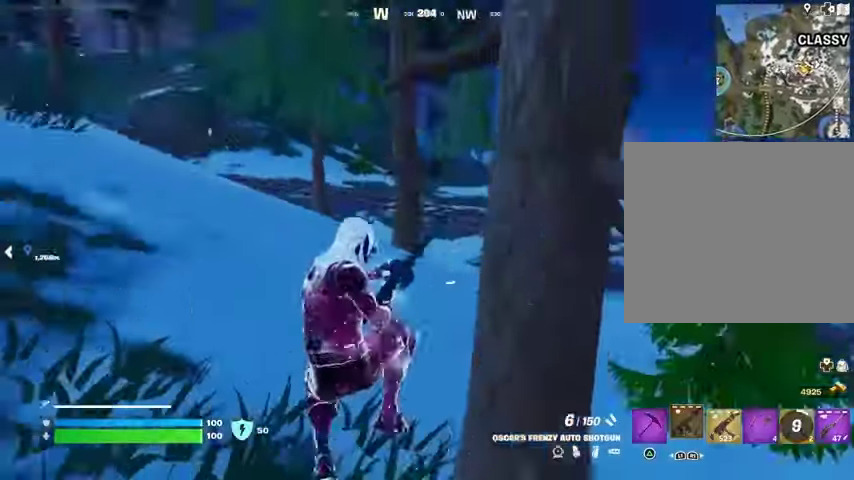
{"buttons": [], "left_stick": "up", "right_stick": "center", "events": [[33, "left_stick", "up"], [133, "right_stick", "center"], [333, "CROSS", "down"], [400, "CROSS", "up"]]}
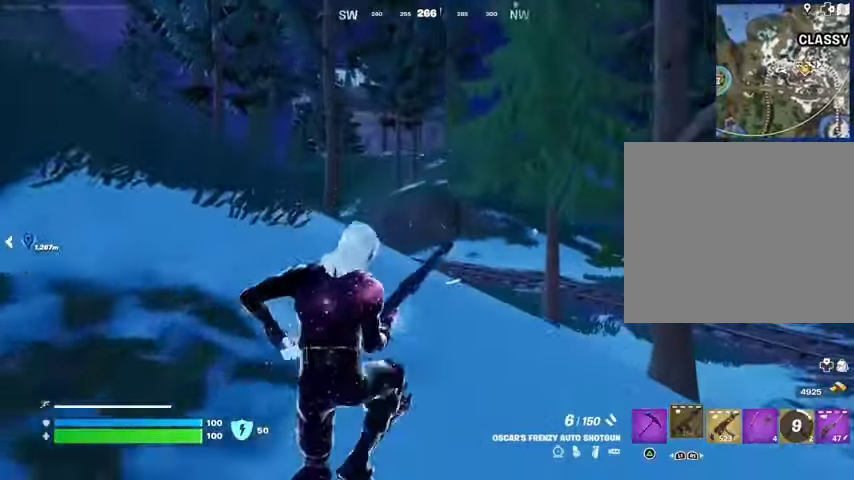
{"buttons": [], "left_stick": "up", "right_stick": "left", "events": [[500, "right_stick", "left"]]}
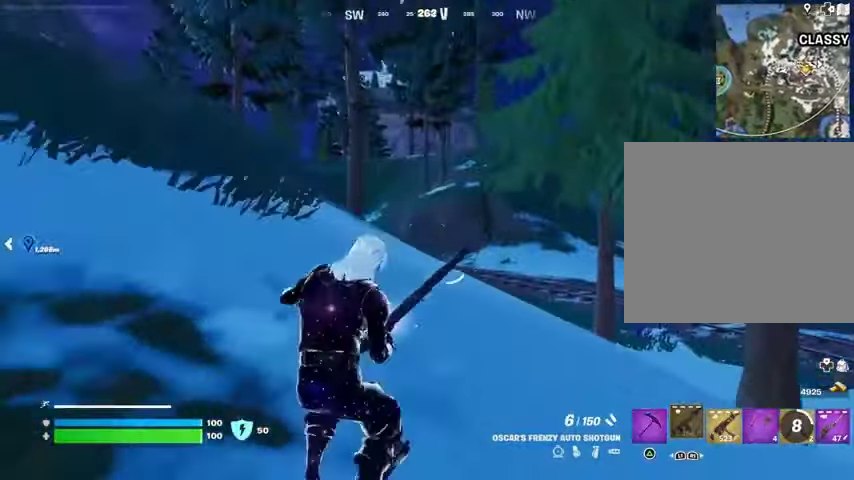
{"buttons": [], "left_stick": "up-right", "right_stick": "center", "events": [[33, "left_stick", "up-right"], [33, "right_stick", "up-left"], [233, "right_stick", "center"]]}
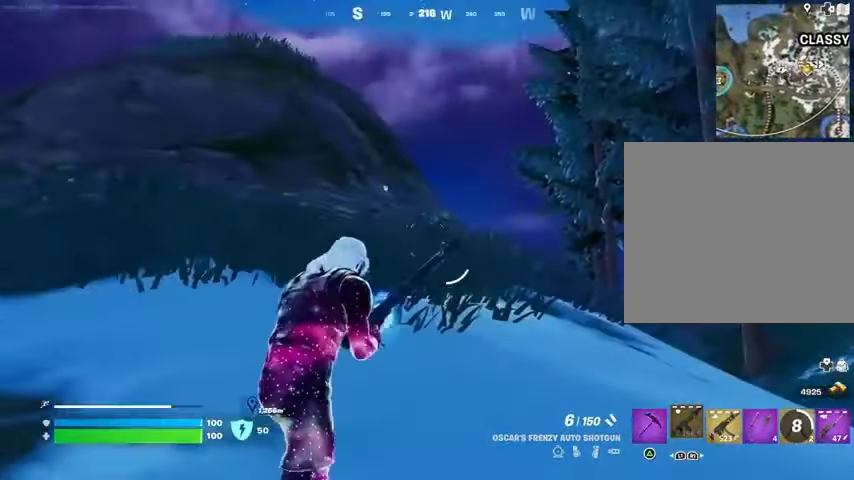
{"buttons": [], "left_stick": "up", "right_stick": "center", "events": [[267, "left_stick", "up"]]}
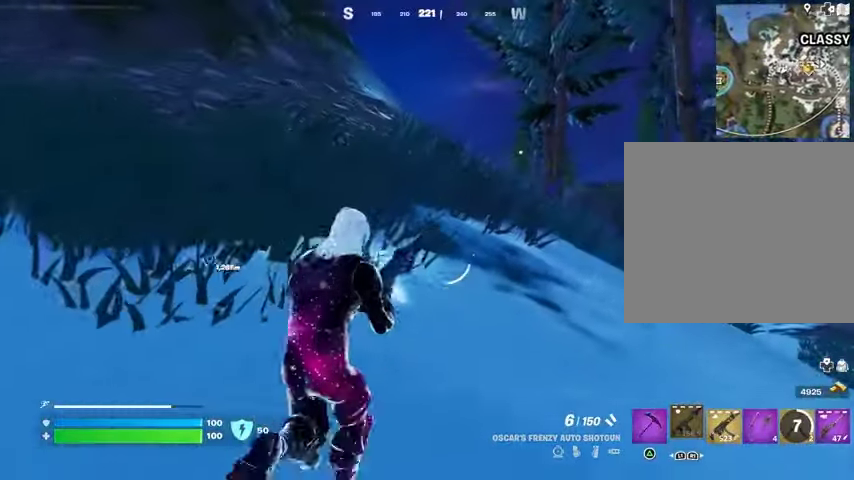
{"buttons": [], "left_stick": "up", "right_stick": "center", "events": []}
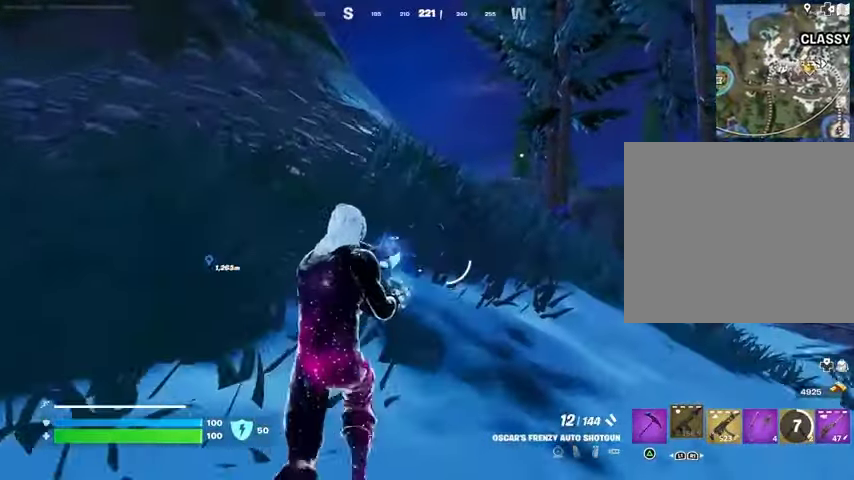
{"buttons": ["R1"], "left_stick": "up", "right_stick": "center", "events": [[467, "R1", "down"]]}
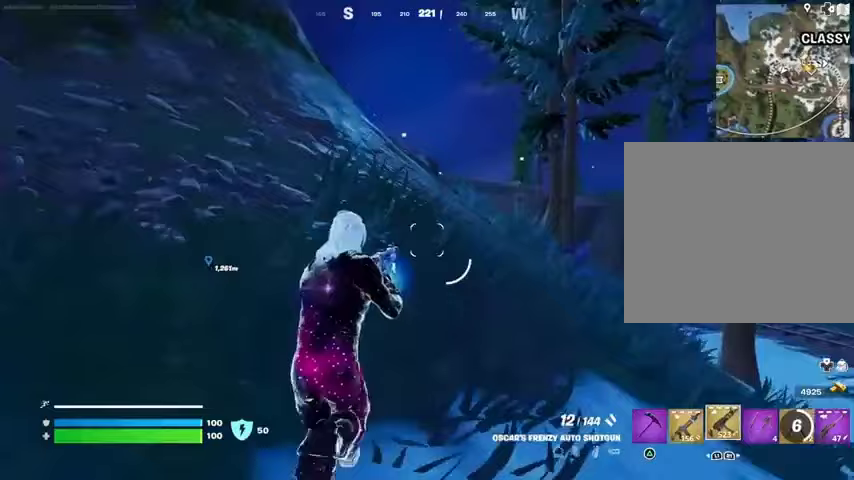
{"buttons": [], "left_stick": "up", "right_stick": "center", "events": [[67, "R1", "up"], [200, "SQUARE", "down"], [300, "SQUARE", "up"], [367, "SQUARE", "down"], [467, "SQUARE", "up"]]}
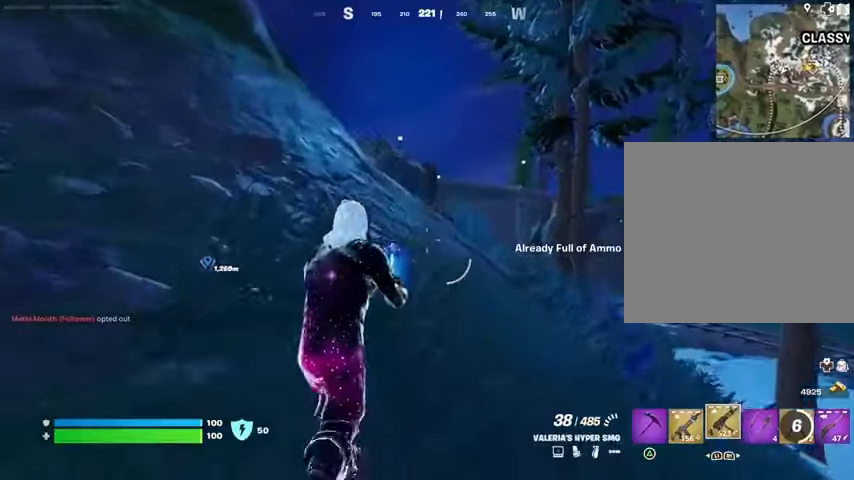
{"buttons": ["L1"], "left_stick": "up", "right_stick": "center", "events": [[67, "L3", "down"], [167, "L3", "up"], [200, "L1", "down"], [267, "L1", "up"], [367, "L1", "down"], [433, "L1", "up"], [500, "L1", "down"]]}
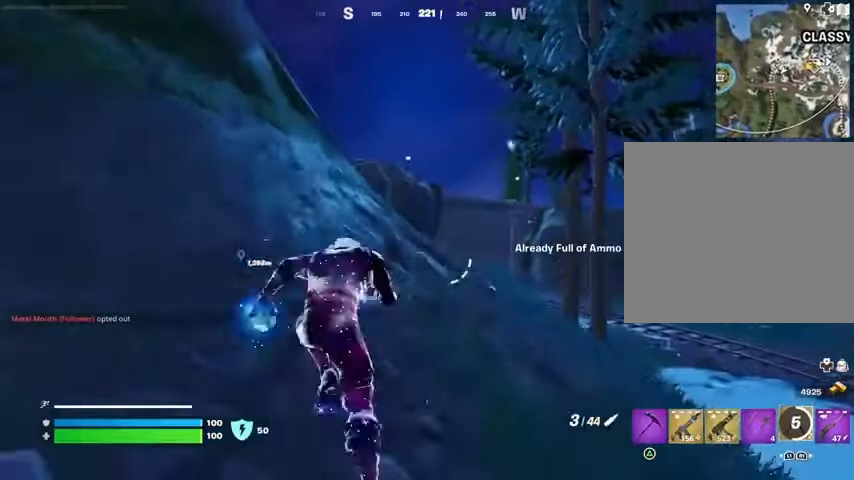
{"buttons": [], "left_stick": "up", "right_stick": "up", "events": [[100, "L1", "up"], [500, "right_stick", "up"]]}
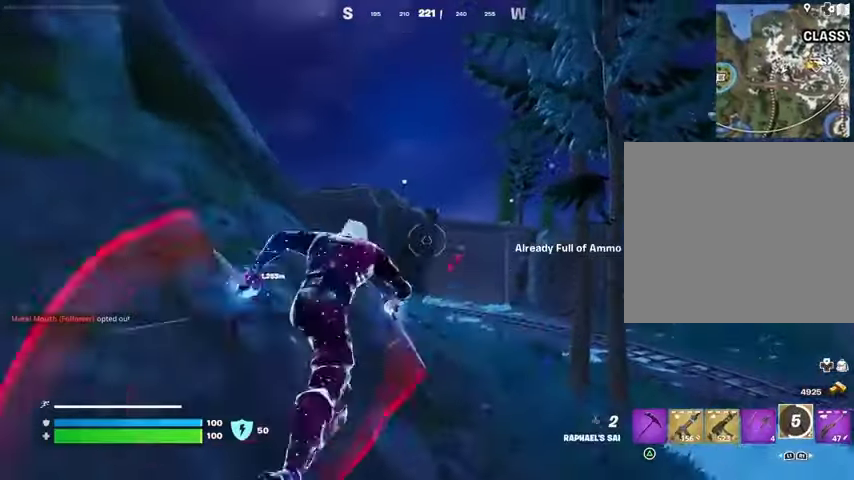
{"buttons": [], "left_stick": "up", "right_stick": "center", "events": [[33, "CROSS", "down"], [67, "left_stick", "up-right"], [100, "CROSS", "up"], [100, "right_stick", "up-left"], [333, "L2", "down"], [367, "right_stick", "center"], [433, "left_stick", "up"], [467, "L2", "up"]]}
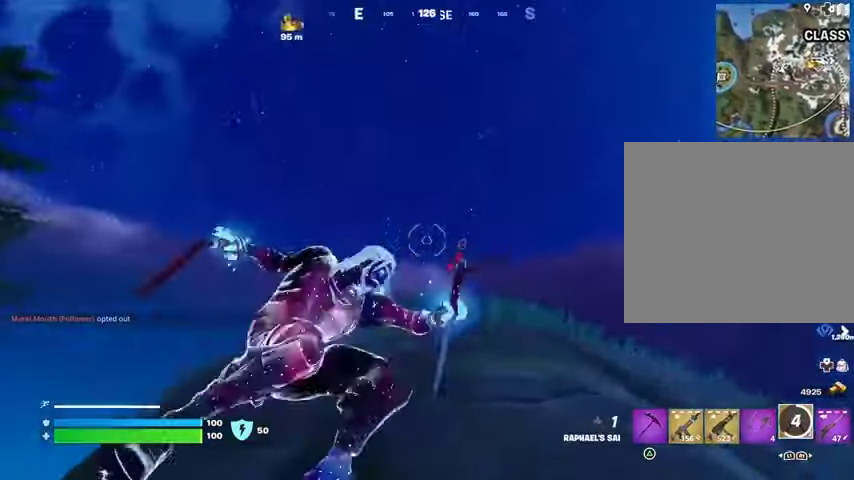
{"buttons": [], "left_stick": "up-left", "right_stick": "down", "events": [[67, "right_stick", "up-right"], [133, "right_stick", "center"], [200, "right_stick", "down-left"], [367, "left_stick", "up-left"], [433, "right_stick", "down"]]}
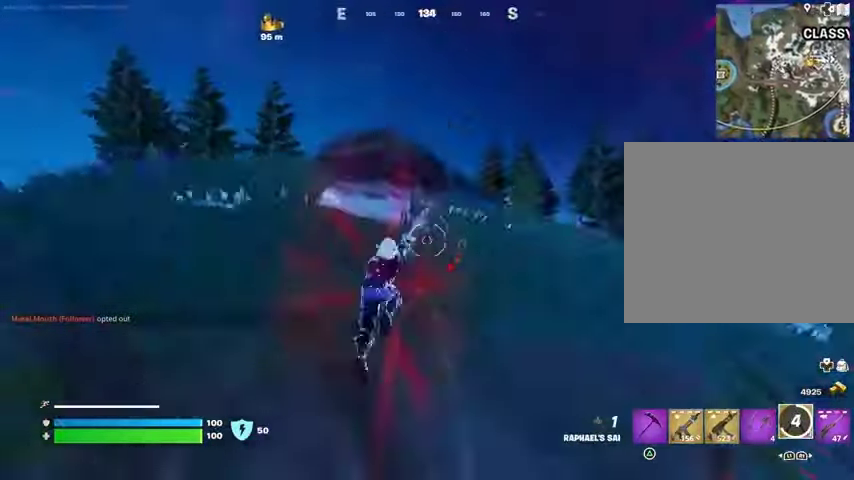
{"buttons": ["R1"], "left_stick": "up", "right_stick": "center", "events": [[67, "right_stick", "center"], [367, "left_stick", "up"], [500, "R1", "down"]]}
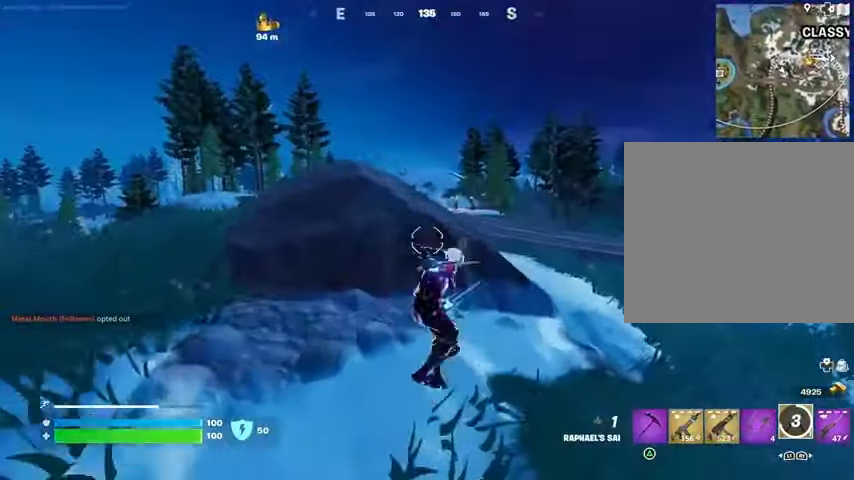
{"buttons": ["R1"], "left_stick": "up", "right_stick": "center", "events": [[100, "CROSS", "down"], [100, "R1", "up"], [167, "CROSS", "up"], [200, "right_stick", "down-left"], [267, "right_stick", "center"], [467, "R1", "down"]]}
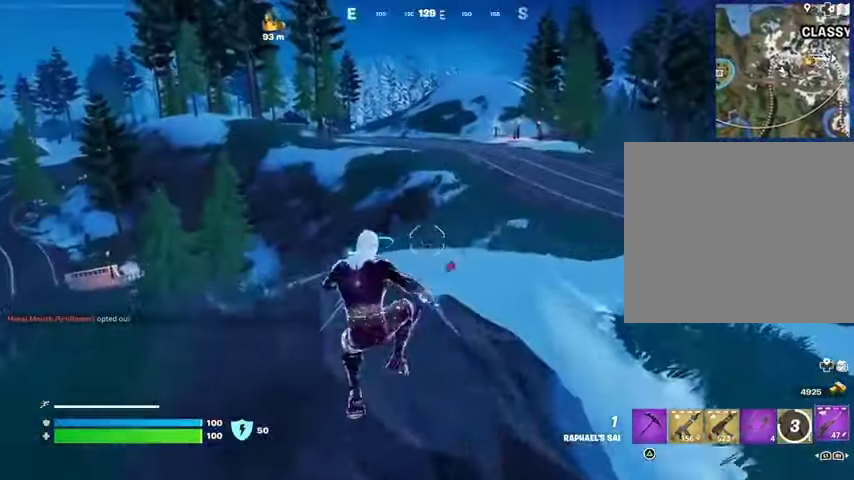
{"buttons": ["CROSS"], "left_stick": "left", "right_stick": "center", "events": [[67, "R1", "up"], [167, "right_stick", "left"], [200, "left_stick", "up-right"], [300, "right_stick", "center"], [467, "CROSS", "down"], [467, "left_stick", "left"]]}
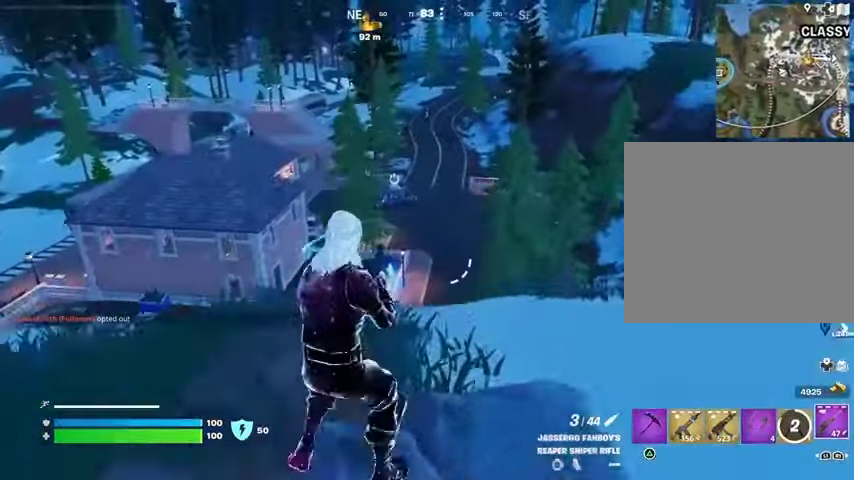
{"buttons": [], "left_stick": "down", "right_stick": "center", "events": [[67, "CROSS", "up"], [100, "left_stick", "down-left"], [200, "left_stick", "down"]]}
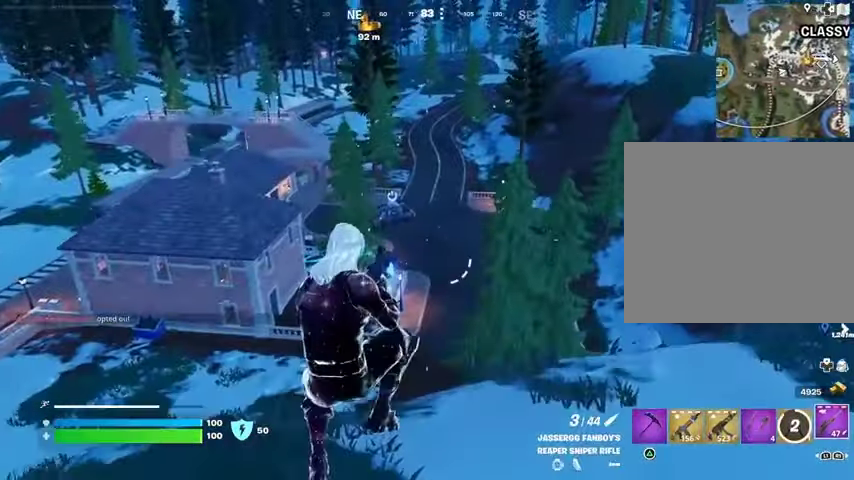
{"buttons": [], "left_stick": "up-right", "right_stick": "center", "events": [[133, "right_stick", "right"], [200, "left_stick", "right"], [333, "right_stick", "center"], [467, "left_stick", "up-right"]]}
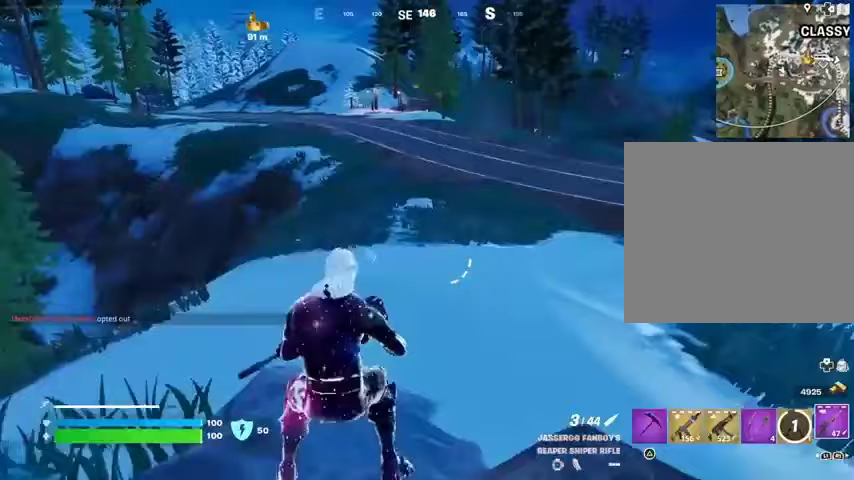
{"buttons": ["L1"], "left_stick": "up-right", "right_stick": "center", "events": [[500, "L1", "down"]]}
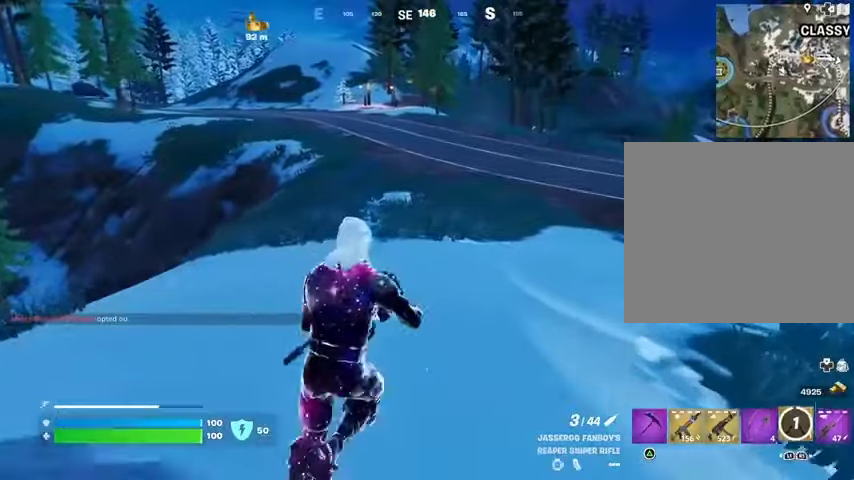
{"buttons": [], "left_stick": "up", "right_stick": "center", "events": [[67, "L1", "up"], [167, "L1", "down"], [233, "L1", "up"], [233, "L3", "down"], [233, "right_stick", "up"], [300, "right_stick", "center"], [367, "CROSS", "down"], [400, "L3", "up"], [400, "left_stick", "up"], [433, "CROSS", "up"]]}
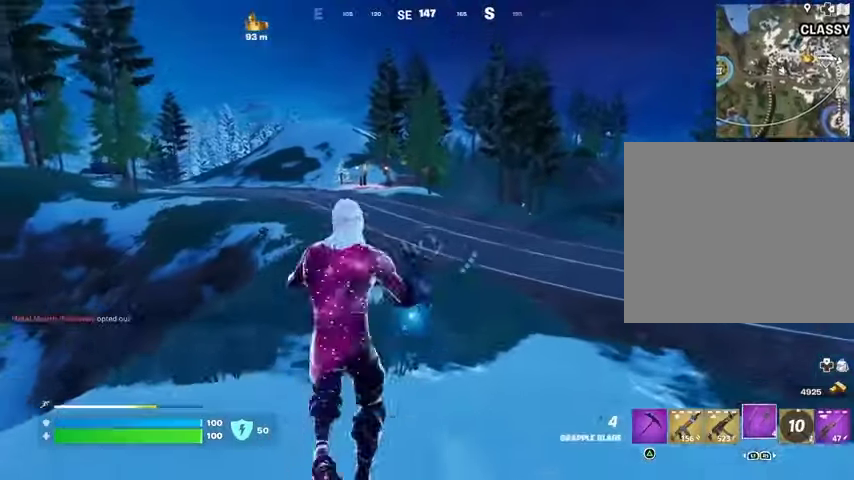
{"buttons": ["L2"], "left_stick": "up", "right_stick": "center", "events": [[500, "L2", "down"]]}
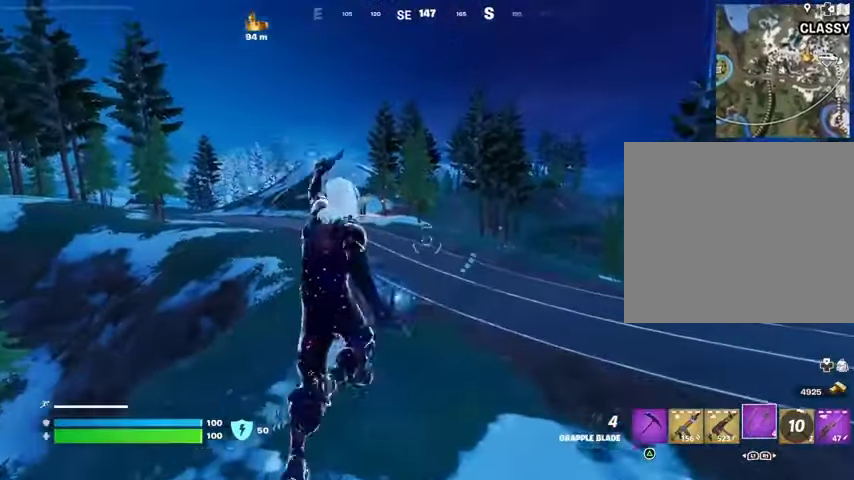
{"buttons": [], "left_stick": "up", "right_stick": "center", "events": [[100, "L2", "up"], [200, "right_stick", "right"], [433, "right_stick", "center"]]}
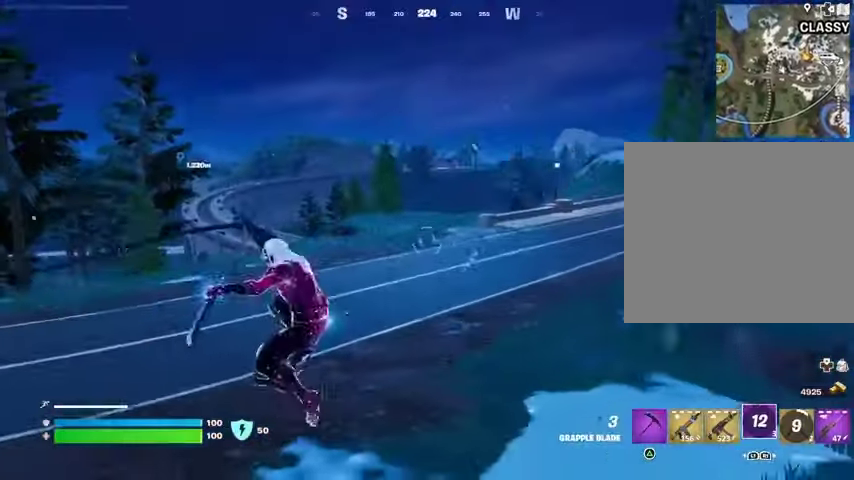
{"buttons": [], "left_stick": "up", "right_stick": "left", "events": [[333, "right_stick", "left"]]}
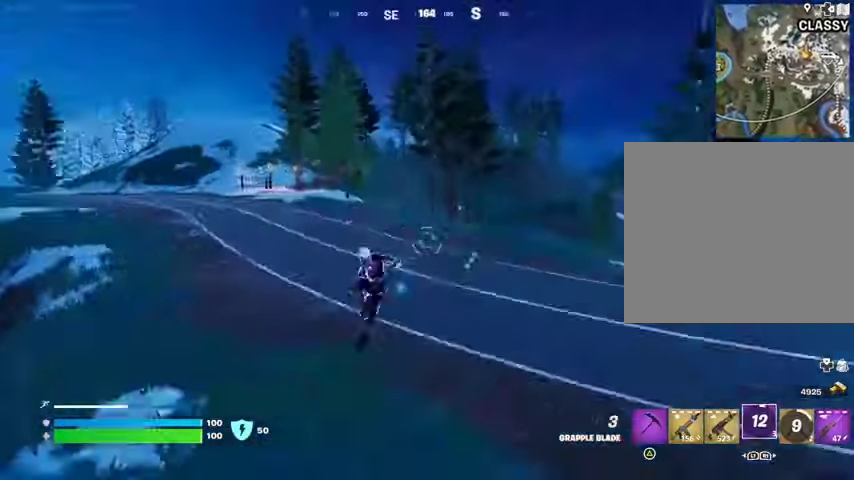
{"buttons": ["R1"], "left_stick": "up", "right_stick": "center", "events": [[67, "right_stick", "center"], [500, "R1", "down"]]}
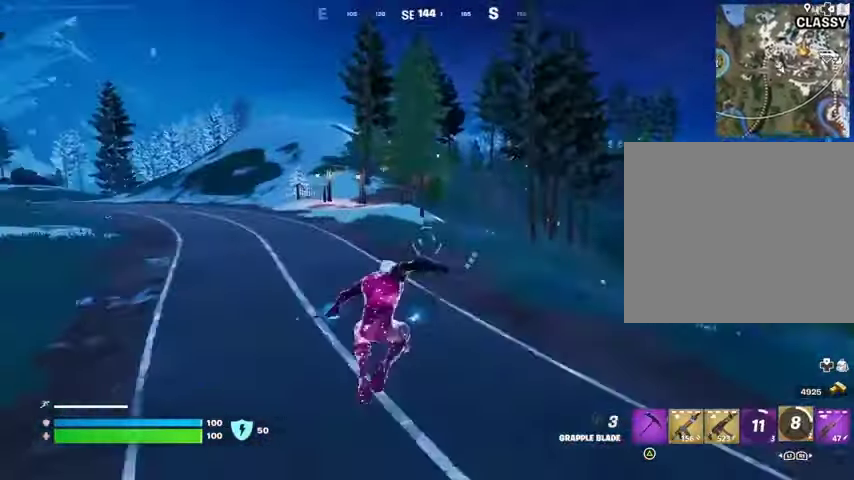
{"buttons": [], "left_stick": "up", "right_stick": "center", "events": [[67, "R1", "up"], [133, "R1", "down"], [167, "right_stick", "right"], [200, "R3", "down"], [233, "R1", "up"], [300, "R3", "up"], [300, "right_stick", "center"]]}
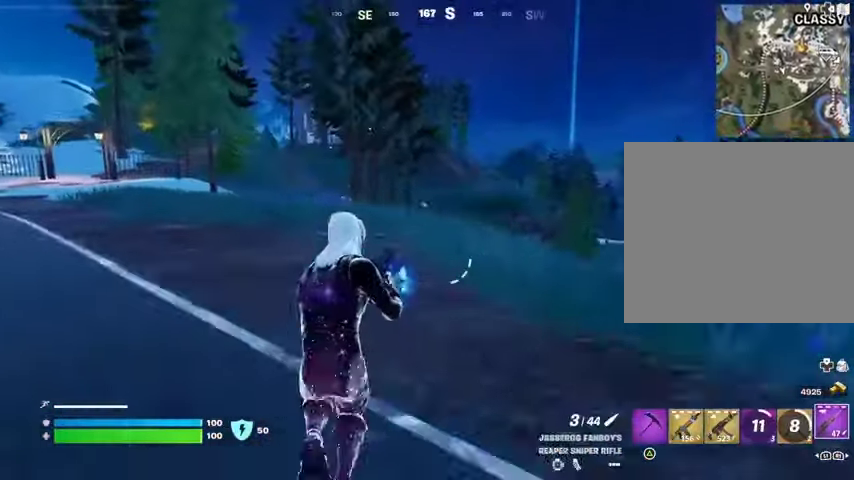
{"buttons": [], "left_stick": "up-left", "right_stick": "center", "events": [[133, "L3", "down"], [133, "left_stick", "up-left"], [167, "right_stick", "left"], [233, "right_stick", "center"], [267, "L3", "up"]]}
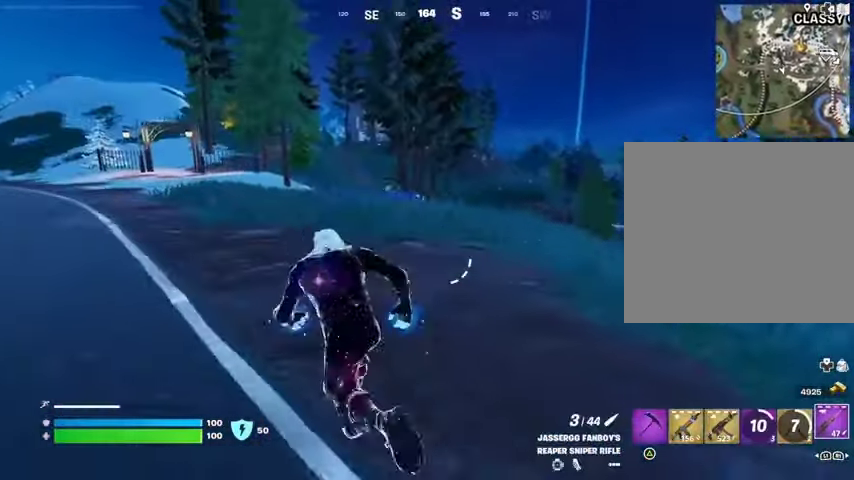
{"buttons": [], "left_stick": "up", "right_stick": "center", "events": [[200, "left_stick", "up-right"], [367, "left_stick", "up"]]}